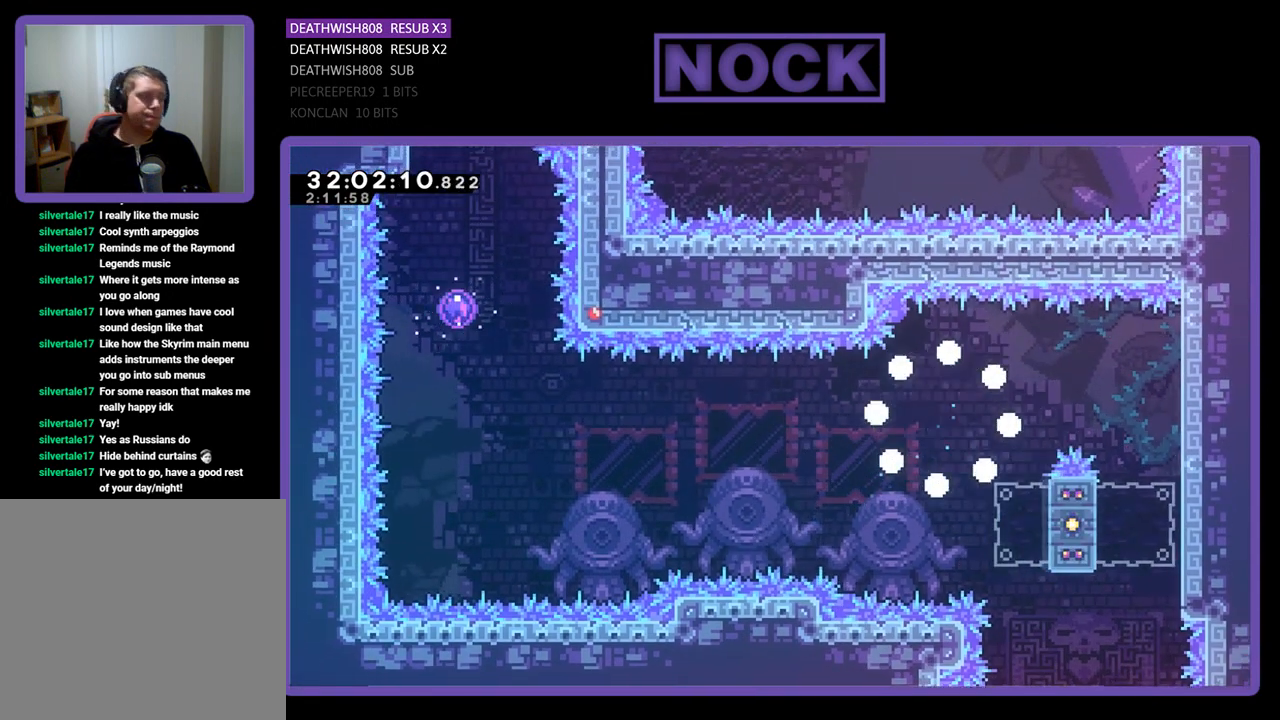
Gameplay with a controller (PlayStation layout); each line is a JSON object with the inputs held at the frame after it. "events" lists button and stick changes between this image and that frame as [ms after this image, input, new state], when the widget could be followed in between. Not read: right_stick.
{"buttons": [], "left_stick": "center", "events": []}
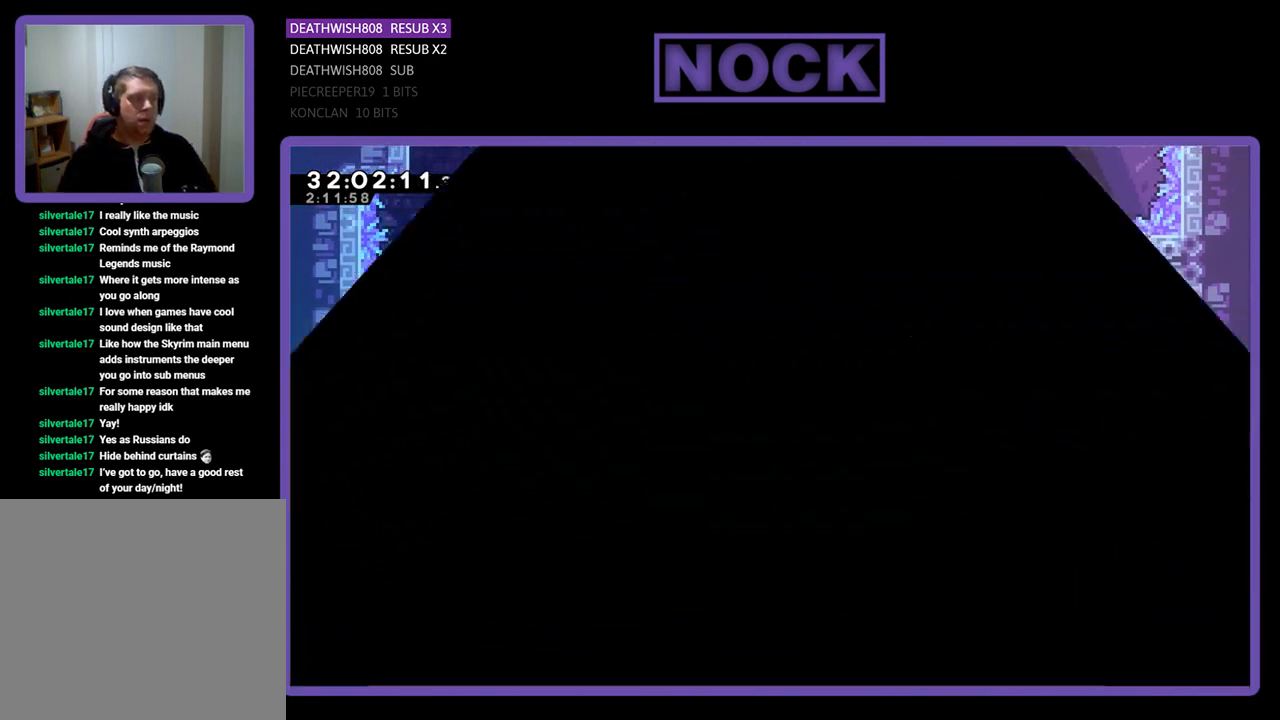
{"buttons": [], "left_stick": "center", "events": []}
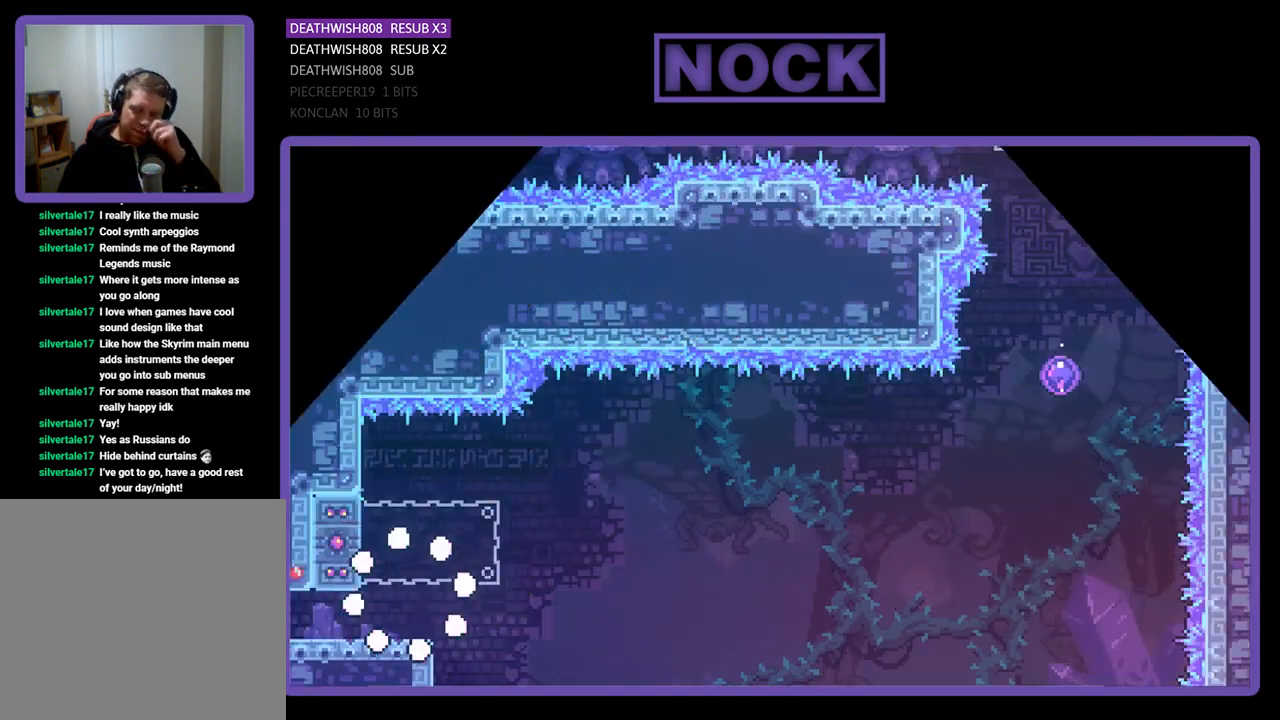
{"buttons": [], "left_stick": "center", "events": []}
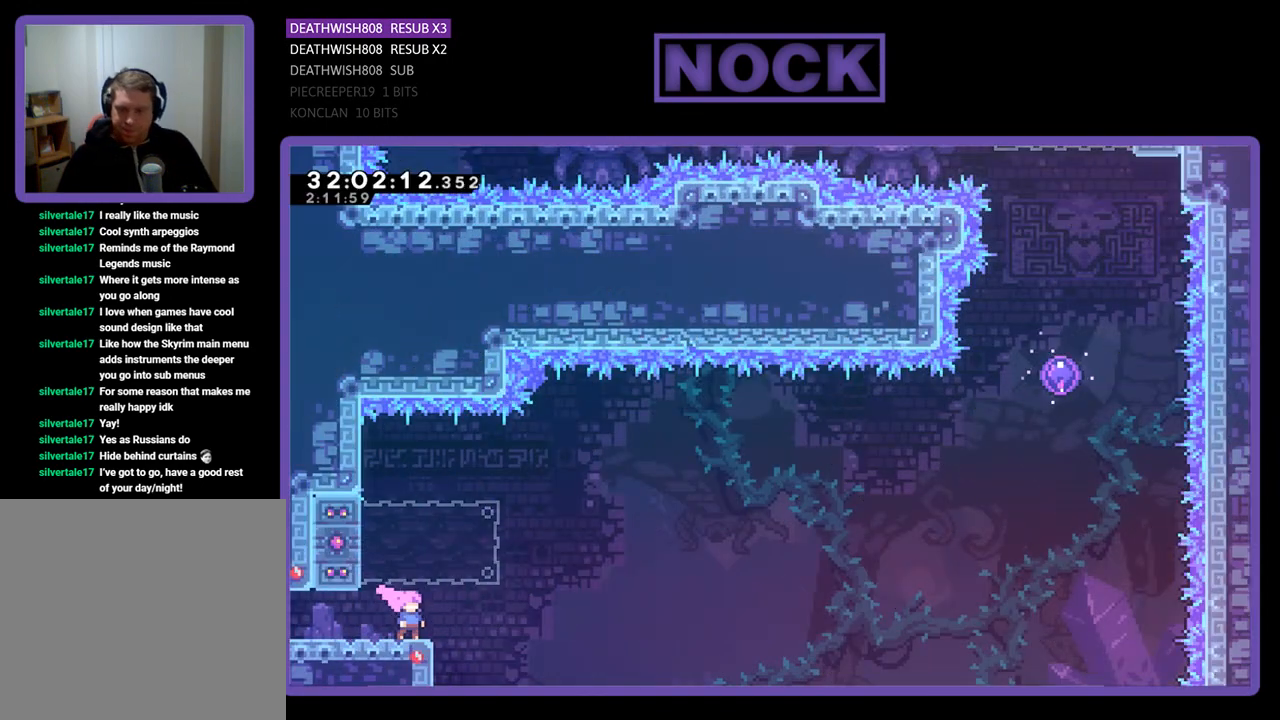
{"buttons": ["CIRCLE", "R2", "DPAD_LEFT"], "left_stick": "center", "events": [[33, "R2", "down"], [133, "CROSS", "down"], [200, "DPAD_LEFT", "down"], [367, "CROSS", "up"], [433, "CIRCLE", "down"]]}
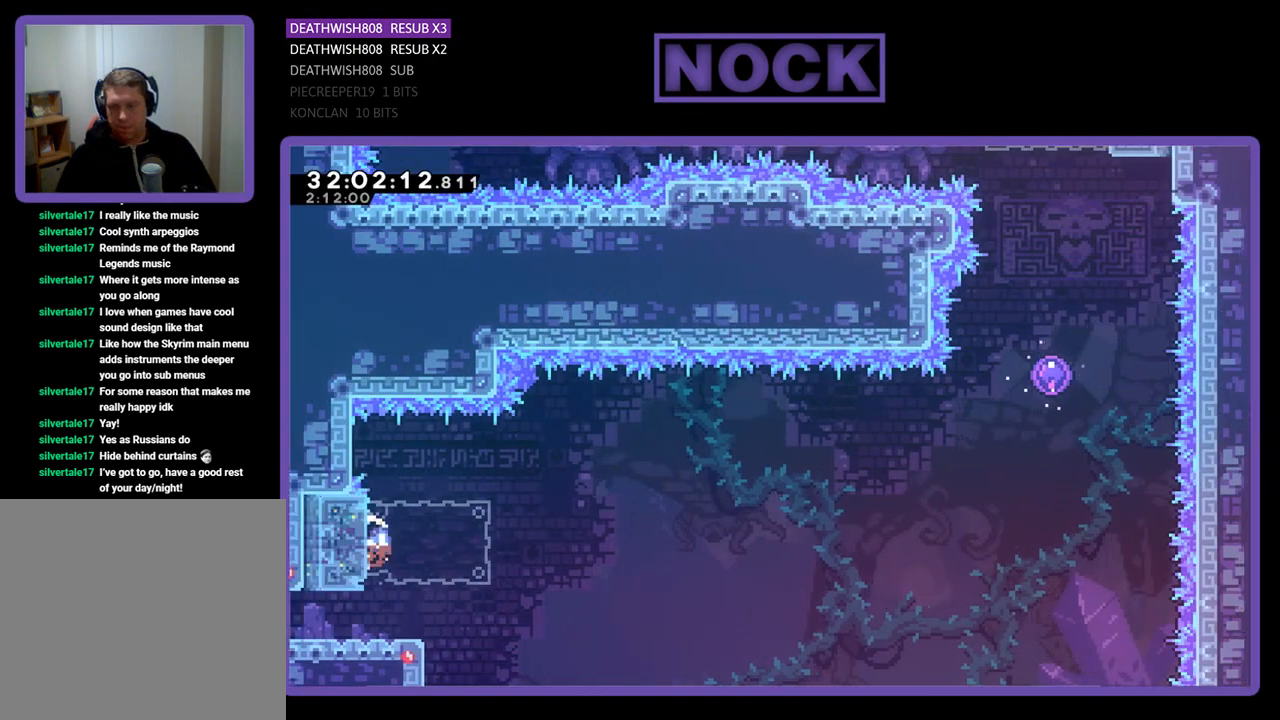
{"buttons": ["CROSS", "R2", "DPAD_RIGHT"], "left_stick": "center", "events": [[100, "DPAD_LEFT", "up"], [133, "CIRCLE", "up"], [133, "DPAD_RIGHT", "down"], [200, "CROSS", "down"]]}
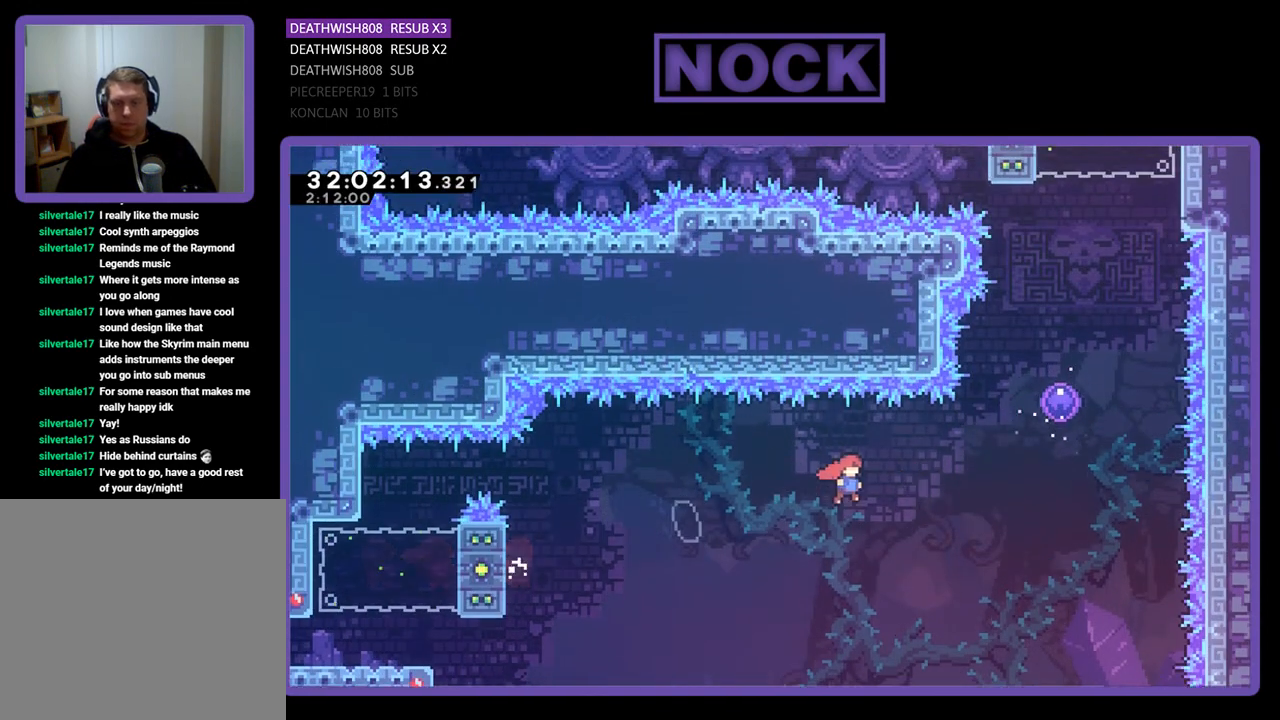
{"buttons": ["CIRCLE", "R2", "DPAD_UP"], "left_stick": "center", "events": [[233, "CROSS", "up"], [267, "DPAD_UP", "down"], [300, "CIRCLE", "down"], [300, "DPAD_RIGHT", "up"]]}
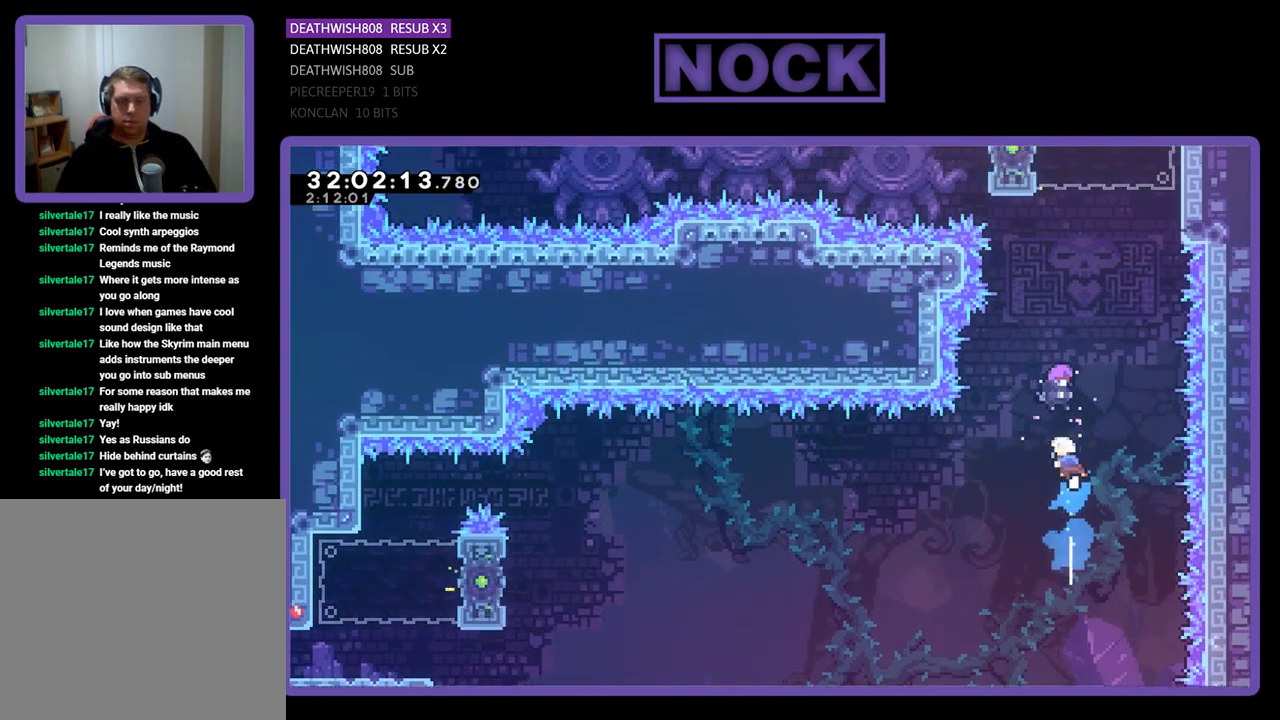
{"buttons": ["R2", "DPAD_UP", "DPAD_RIGHT"], "left_stick": "center", "events": [[200, "CIRCLE", "up"], [267, "DPAD_RIGHT", "down"], [400, "DPAD_UP", "up"], [467, "DPAD_UP", "down"]]}
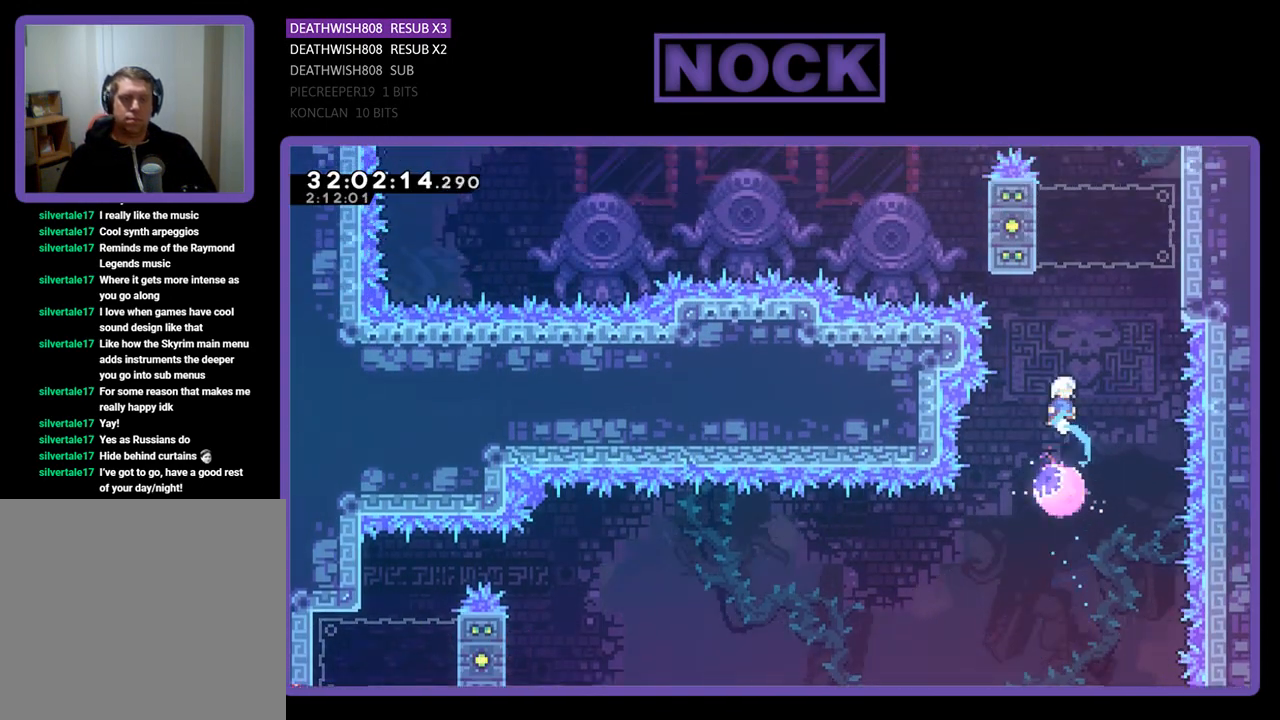
{"buttons": ["R2", "DPAD_UP", "DPAD_RIGHT"], "left_stick": "center", "events": []}
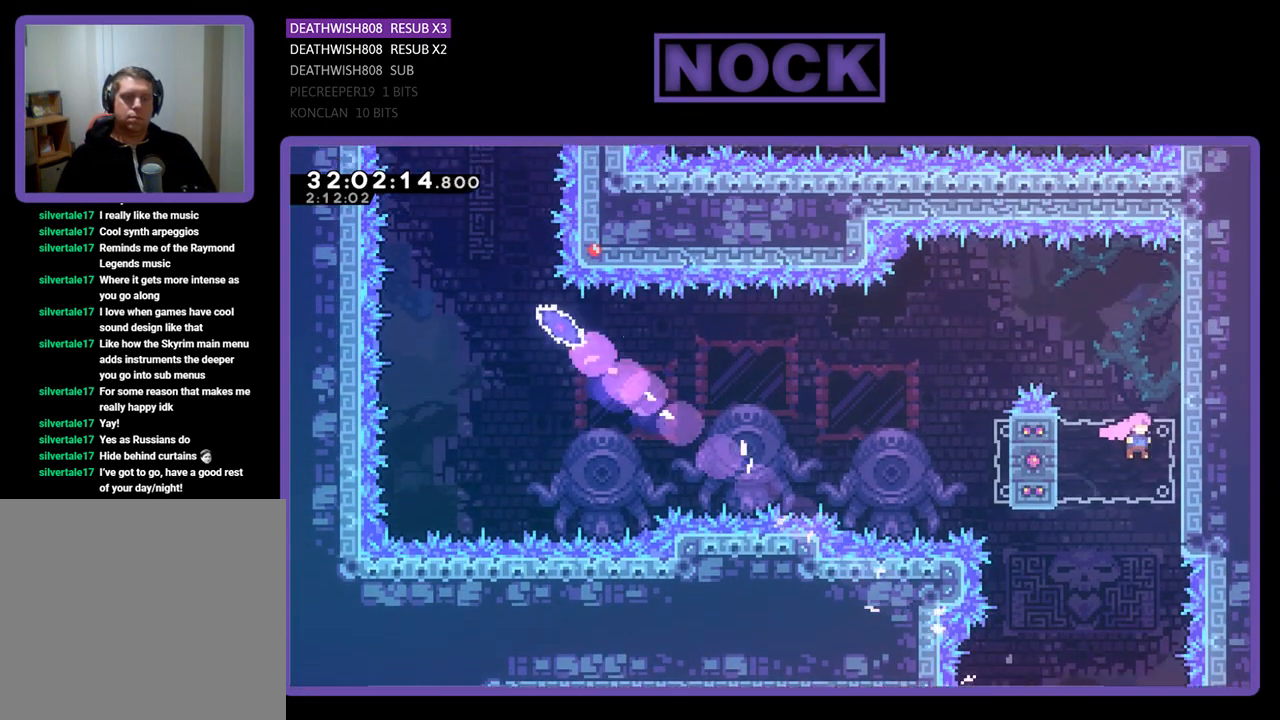
{"buttons": ["CROSS", "R2", "DPAD_UP"], "left_stick": "center", "events": [[400, "DPAD_RIGHT", "up"], [433, "CROSS", "down"]]}
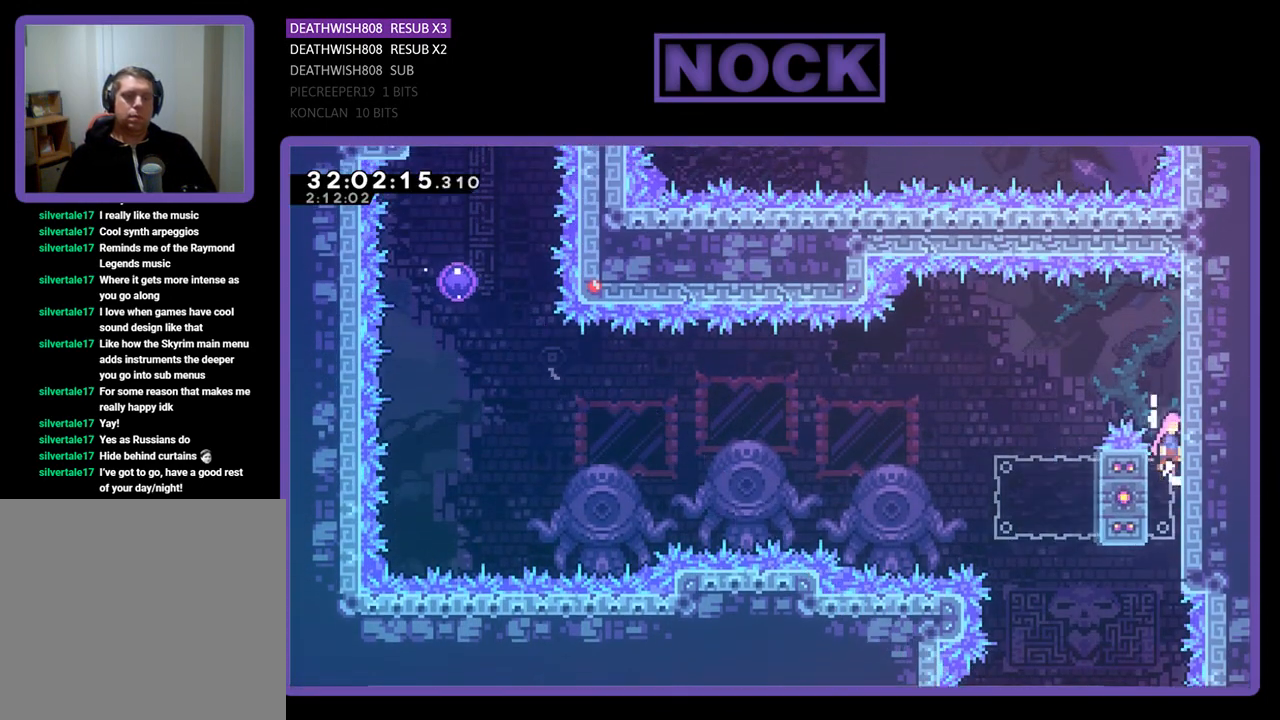
{"buttons": ["R2"], "left_stick": "center", "events": [[200, "DPAD_LEFT", "down"], [300, "CROSS", "up"], [367, "DPAD_LEFT", "up"], [367, "DPAD_UP", "up"]]}
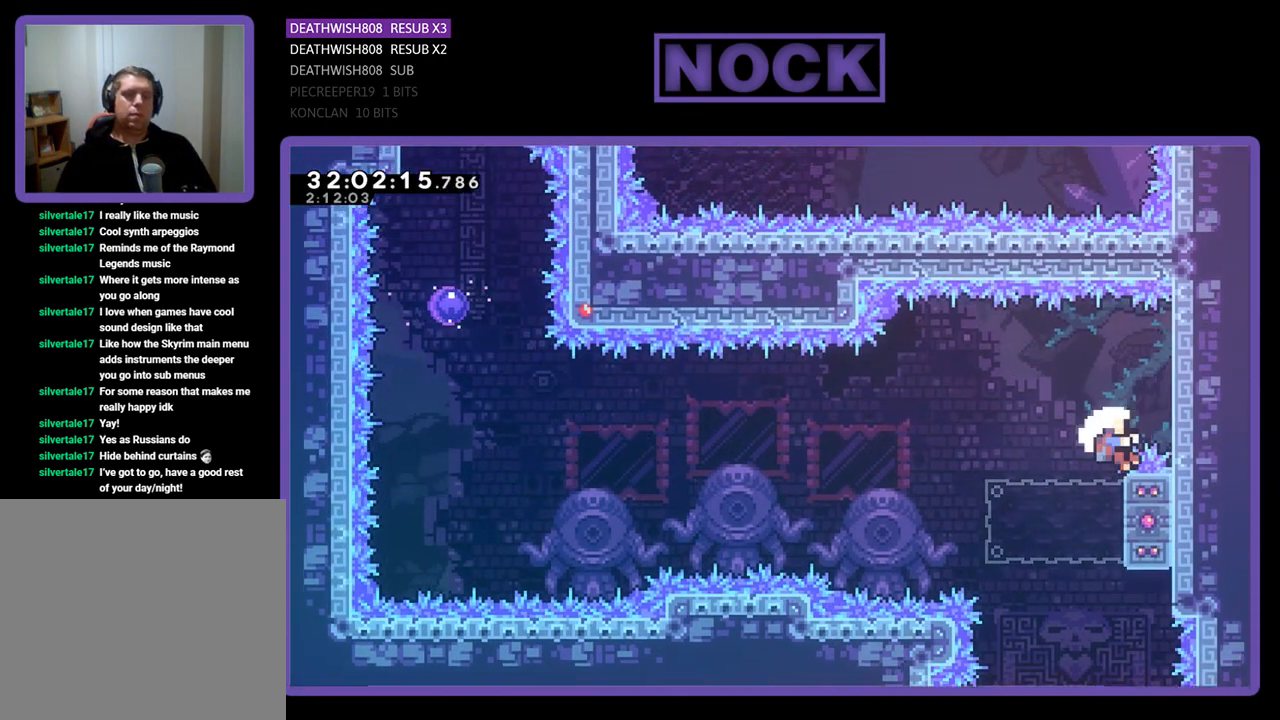
{"buttons": ["R2"], "left_stick": "center", "events": []}
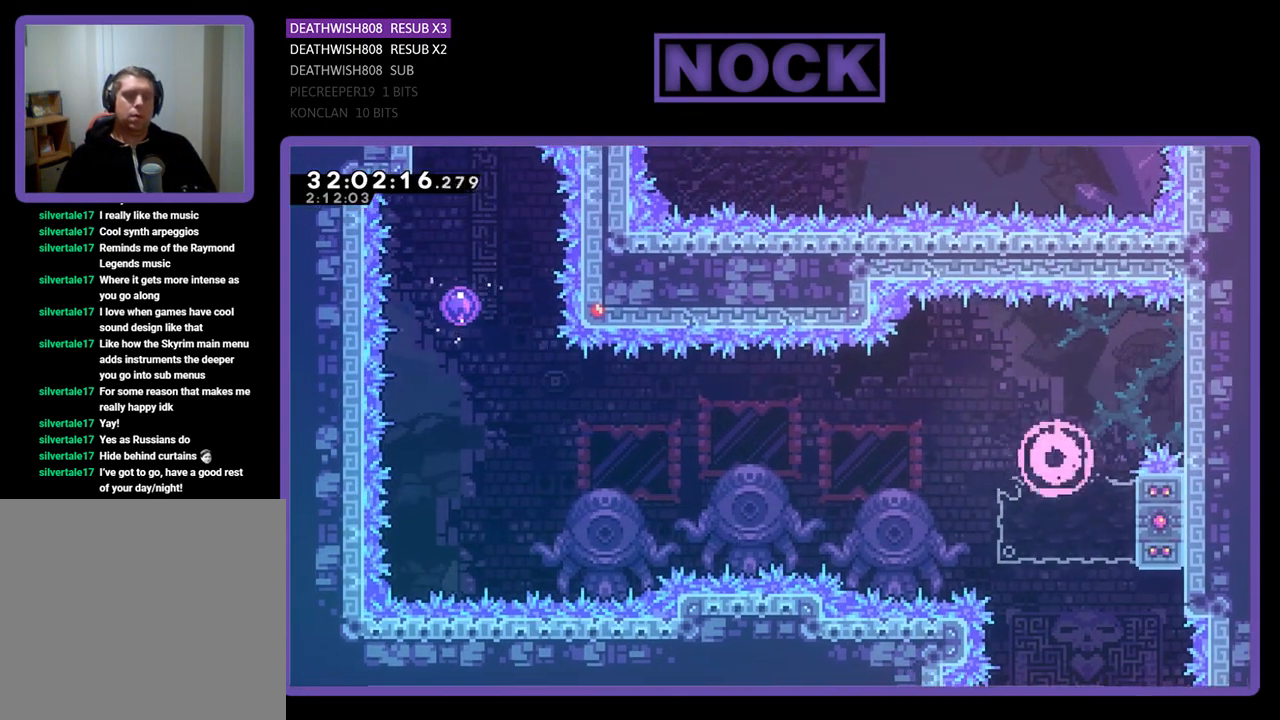
{"buttons": [], "left_stick": "center", "events": [[33, "R2", "up"]]}
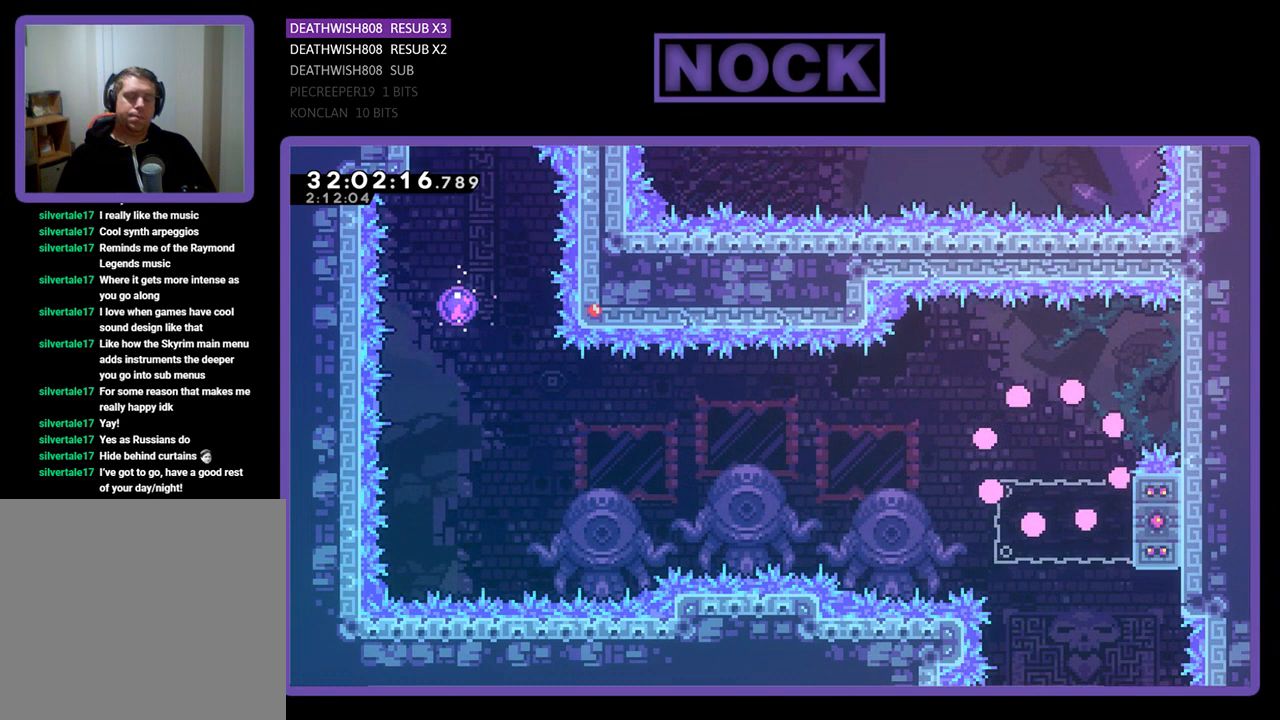
{"buttons": [], "left_stick": "center", "events": []}
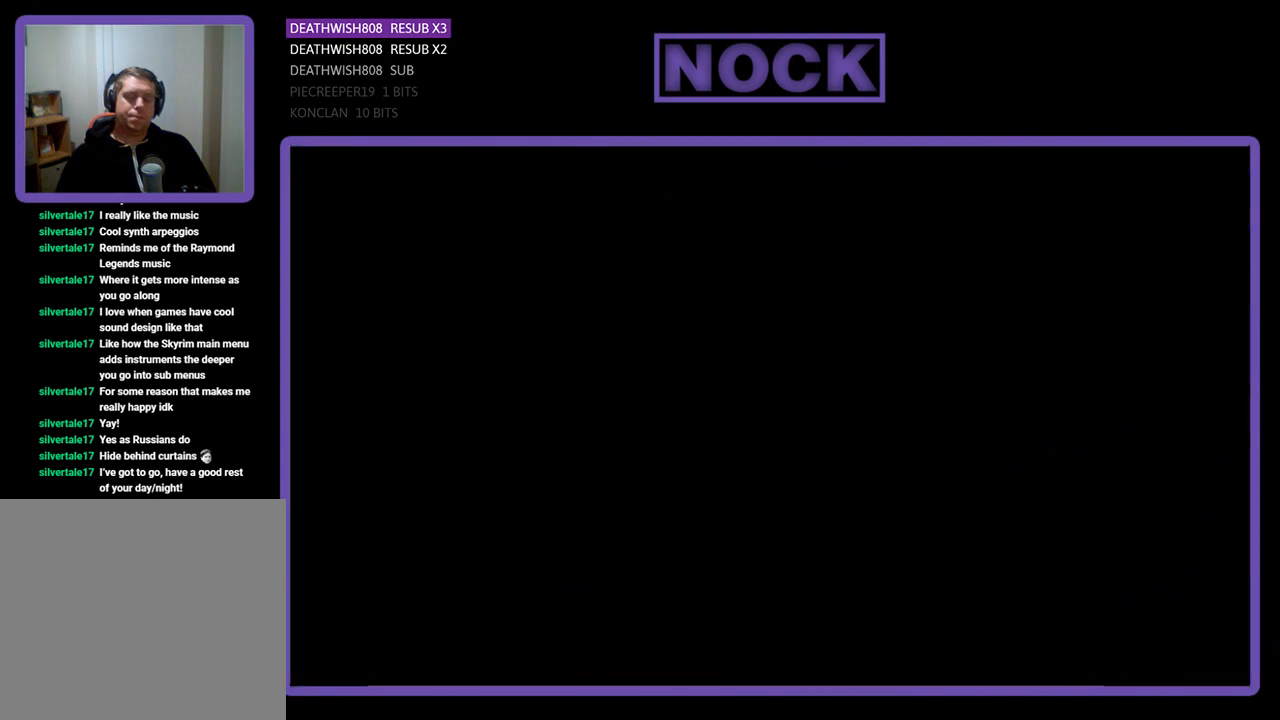
{"buttons": ["R2"], "left_stick": "center", "events": [[67, "R2", "down"], [200, "DPAD_RIGHT", "down"], [267, "DPAD_RIGHT", "up"]]}
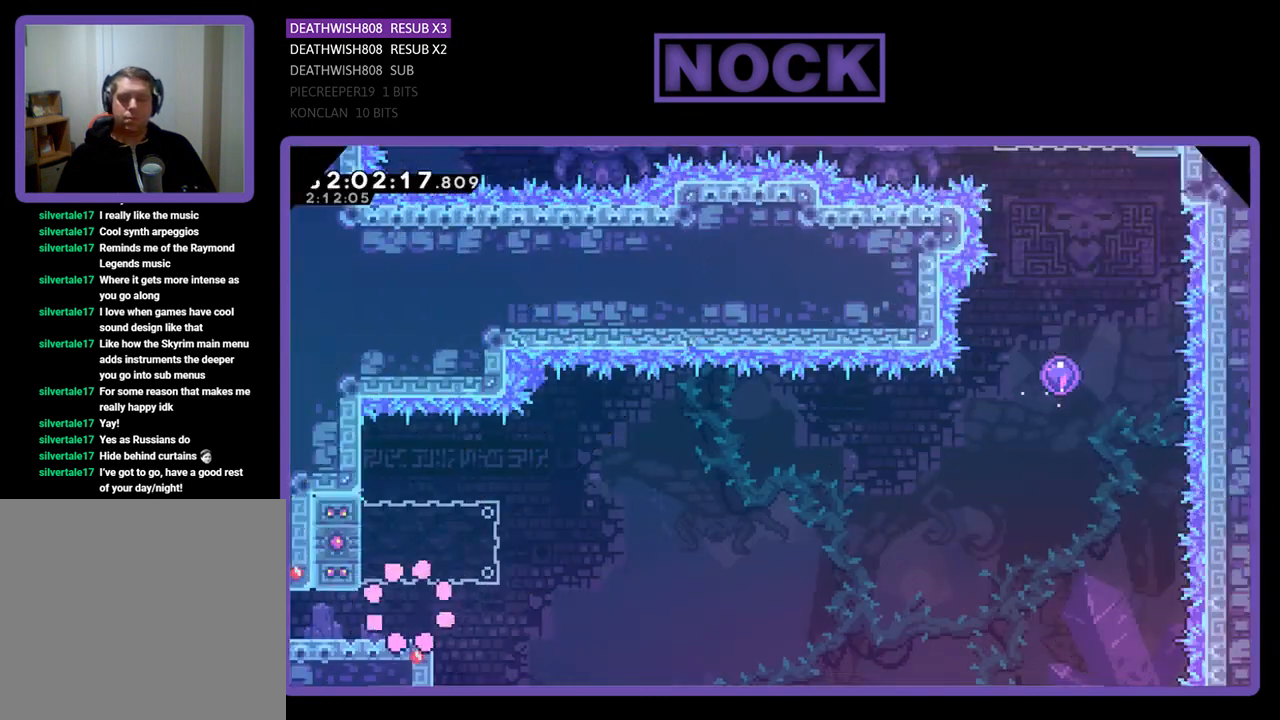
{"buttons": ["R2", "DPAD_LEFT"], "left_stick": "center", "events": [[367, "CROSS", "down"], [433, "DPAD_LEFT", "down"], [500, "CROSS", "up"]]}
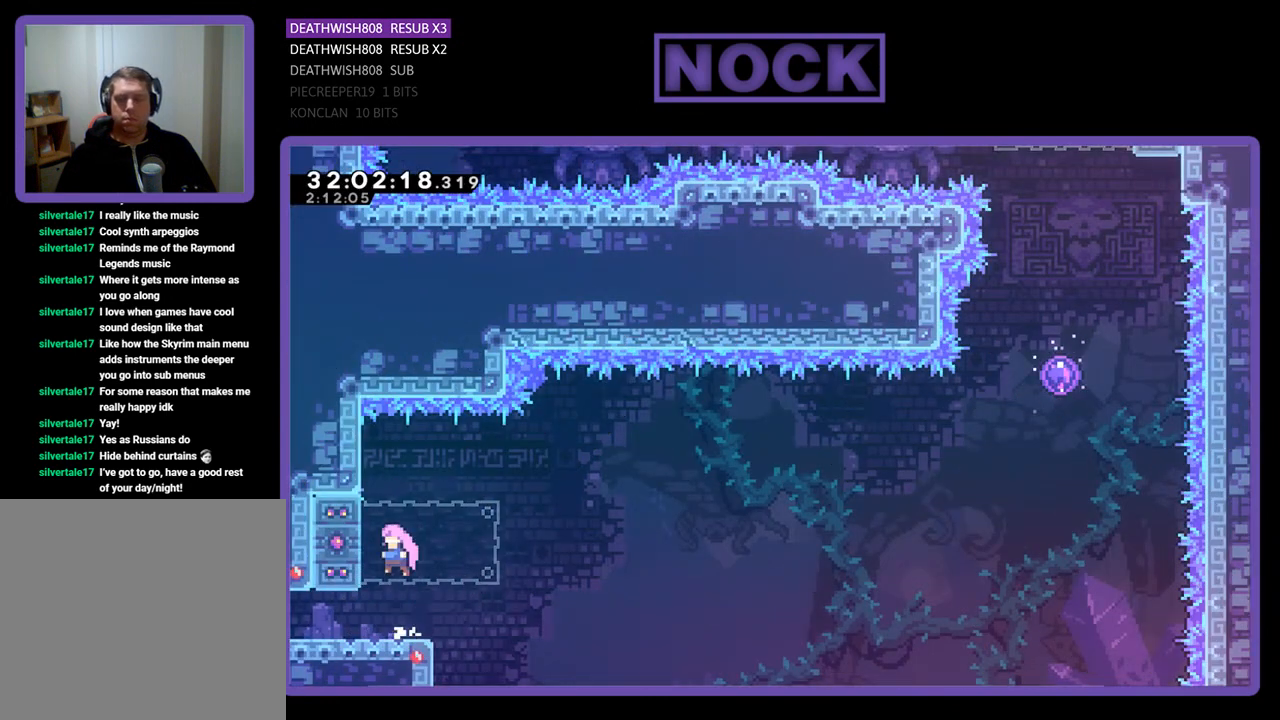
{"buttons": ["CROSS", "R2", "DPAD_RIGHT"], "left_stick": "center", "events": [[33, "CIRCLE", "down"], [200, "CIRCLE", "up"], [233, "DPAD_LEFT", "up"], [267, "DPAD_RIGHT", "down"], [300, "CROSS", "down"]]}
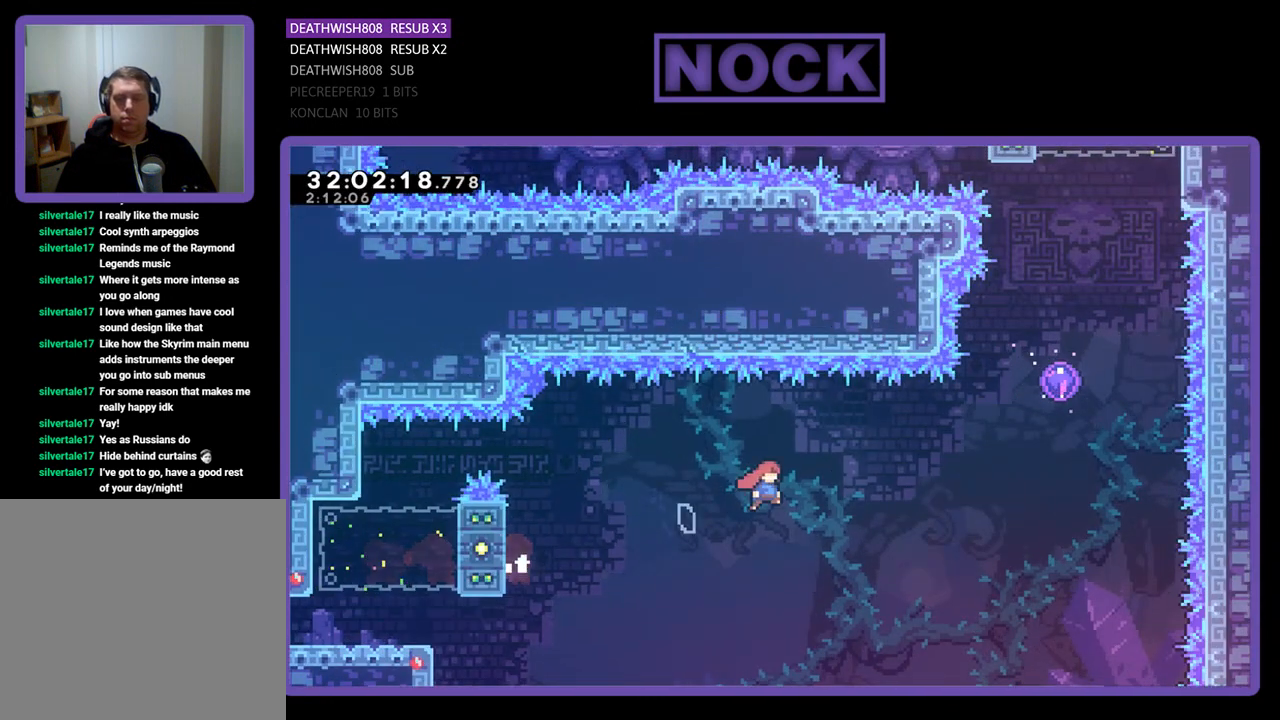
{"buttons": ["CIRCLE", "R2", "DPAD_UP"], "left_stick": "center", "events": [[33, "DPAD_UP", "down"], [300, "CROSS", "up"], [333, "CIRCLE", "down"], [333, "DPAD_RIGHT", "up"]]}
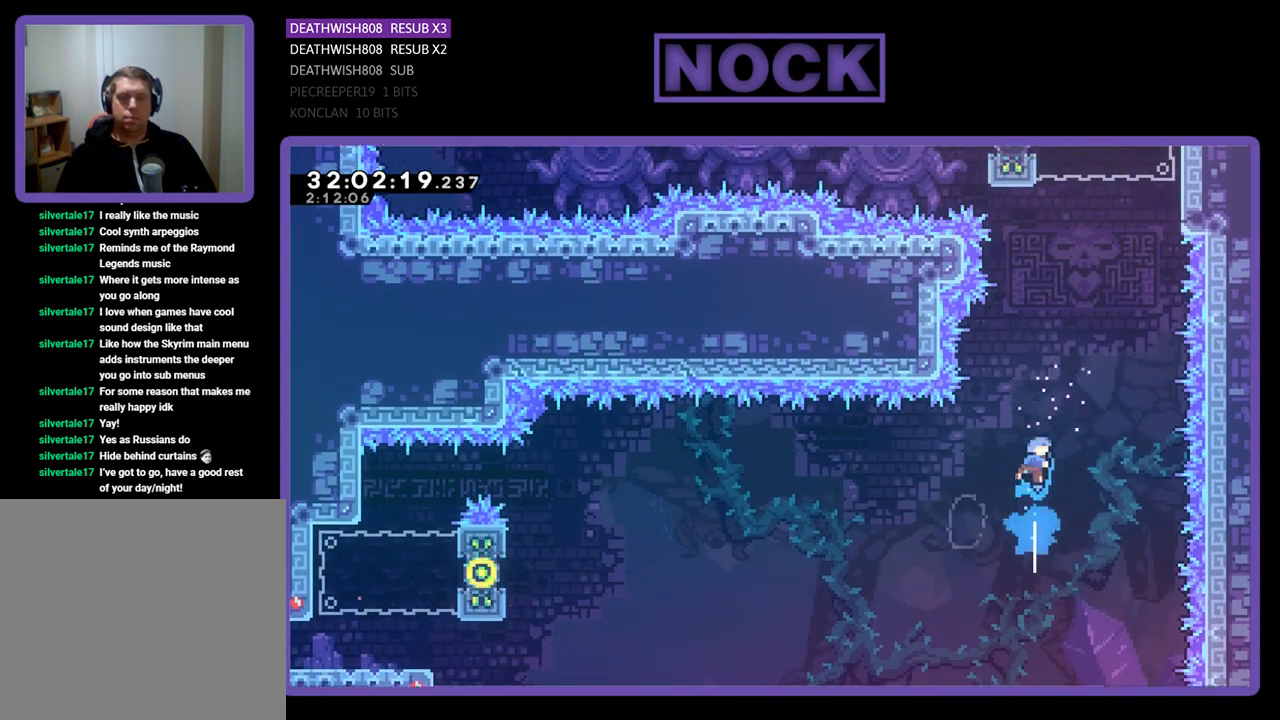
{"buttons": ["R2", "DPAD_UP", "DPAD_RIGHT"], "left_stick": "center", "events": [[167, "CIRCLE", "up"], [167, "DPAD_RIGHT", "down"]]}
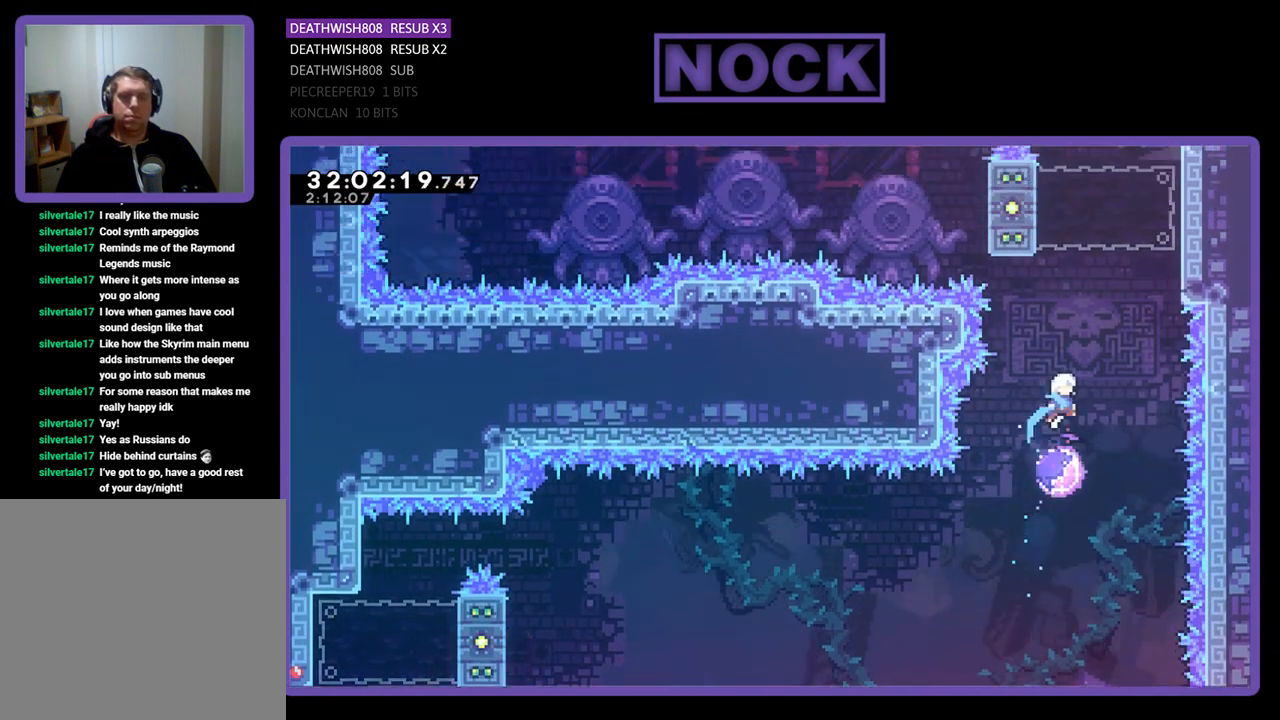
{"buttons": ["R2", "DPAD_UP", "DPAD_RIGHT"], "left_stick": "center", "events": []}
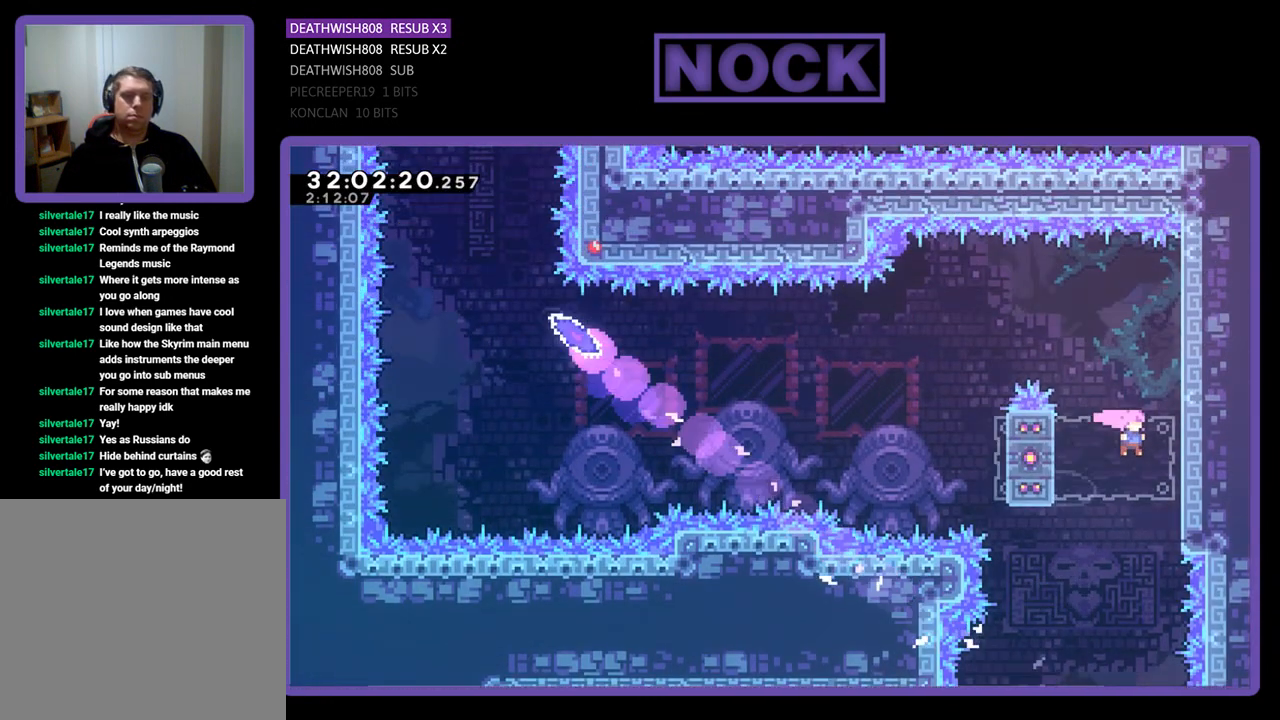
{"buttons": ["R2", "DPAD_UP", "DPAD_RIGHT"], "left_stick": "center", "events": [[300, "CROSS", "down"], [500, "CROSS", "up"]]}
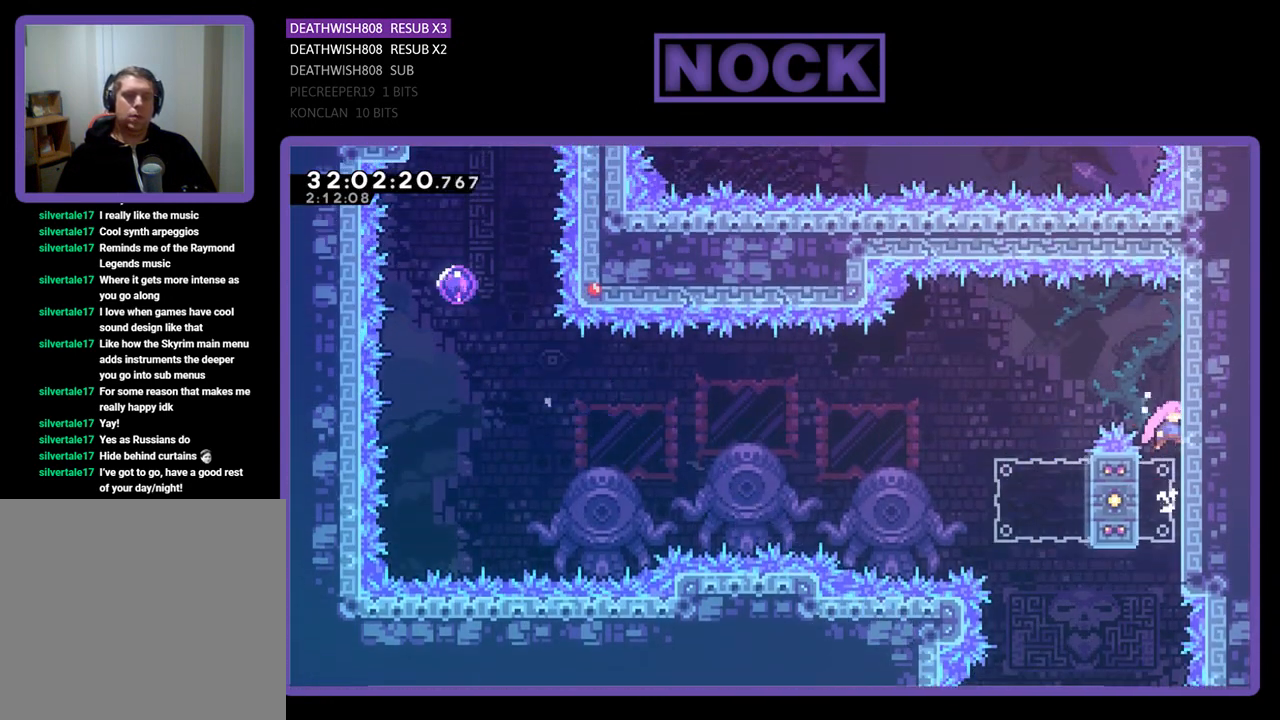
{"buttons": ["R2"], "left_stick": "center", "events": [[67, "CROSS", "down"], [267, "CROSS", "up"], [267, "DPAD_RIGHT", "up"], [333, "DPAD_UP", "up"]]}
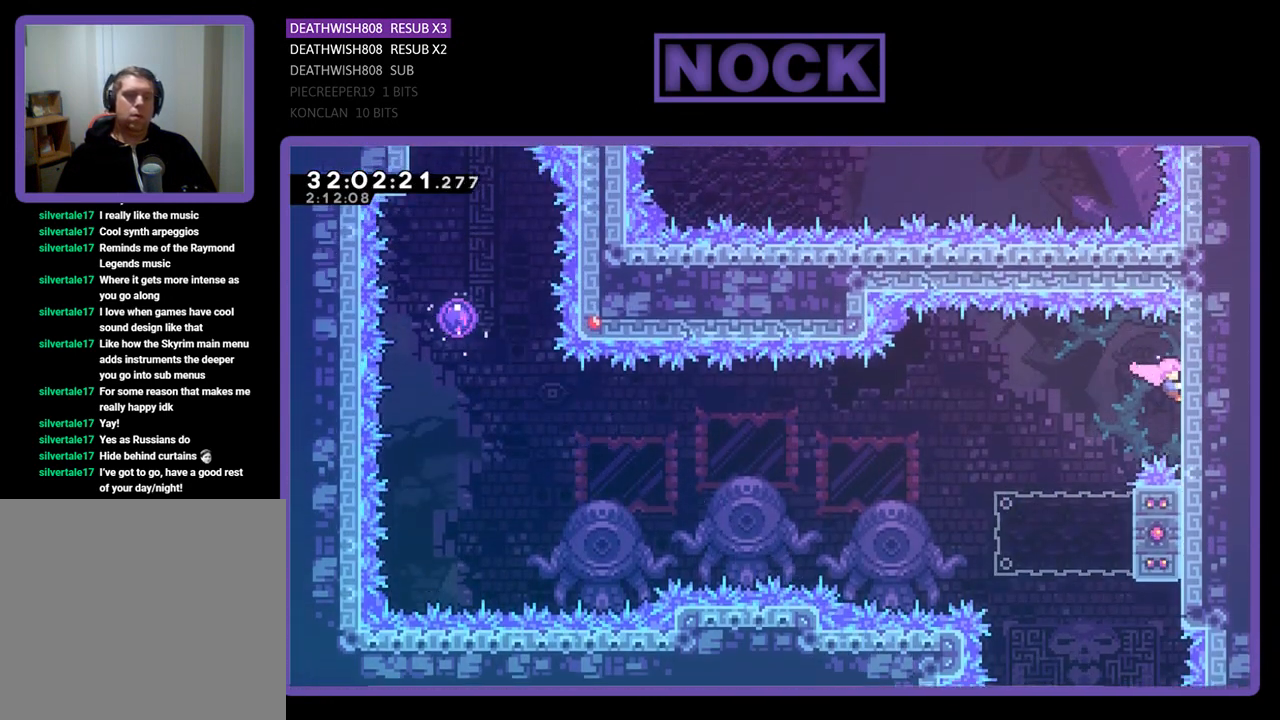
{"buttons": ["R2"], "left_stick": "center", "events": [[100, "DPAD_LEFT", "down"], [167, "CROSS", "down"], [267, "CROSS", "up"], [467, "DPAD_LEFT", "up"]]}
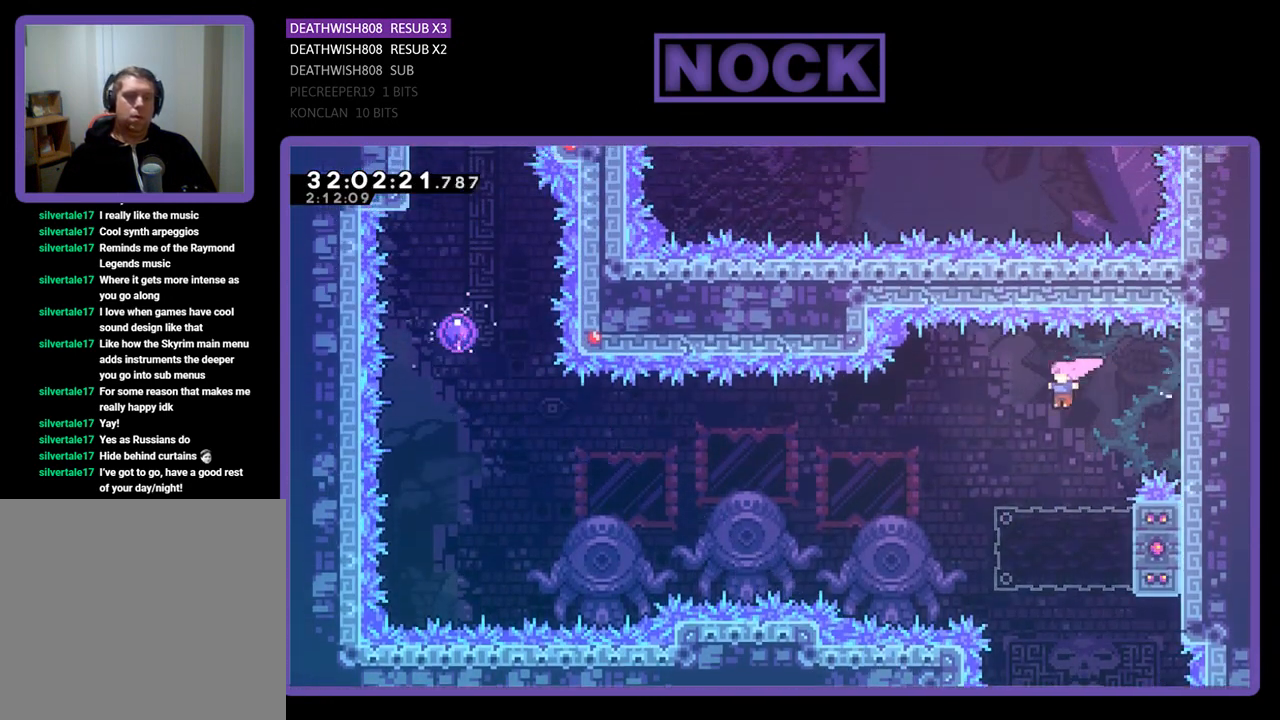
{"buttons": ["R2", "DPAD_LEFT"], "left_stick": "center", "events": [[200, "DPAD_RIGHT", "down"], [333, "CIRCLE", "down"], [467, "DPAD_RIGHT", "up"], [500, "CIRCLE", "up"], [500, "DPAD_LEFT", "down"]]}
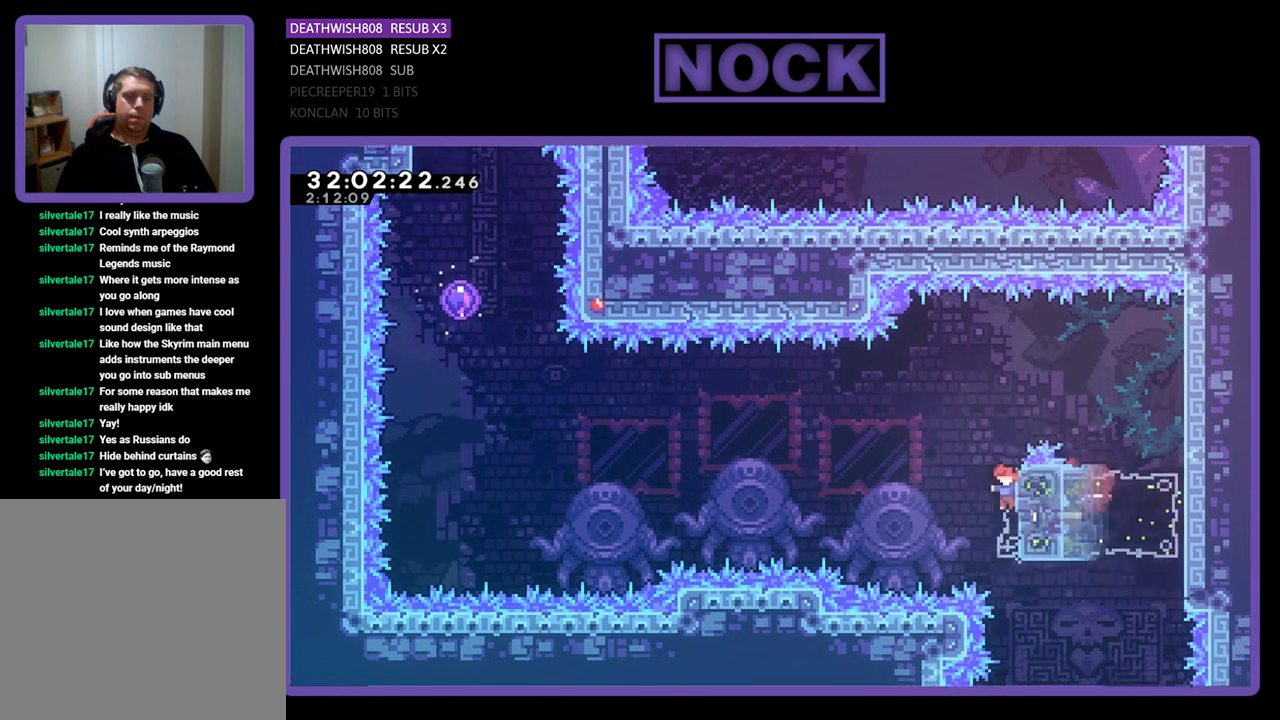
{"buttons": ["R2", "DPAD_UP", "DPAD_LEFT"], "left_stick": "center", "events": [[67, "CROSS", "down"], [167, "DPAD_UP", "down"], [500, "CROSS", "up"]]}
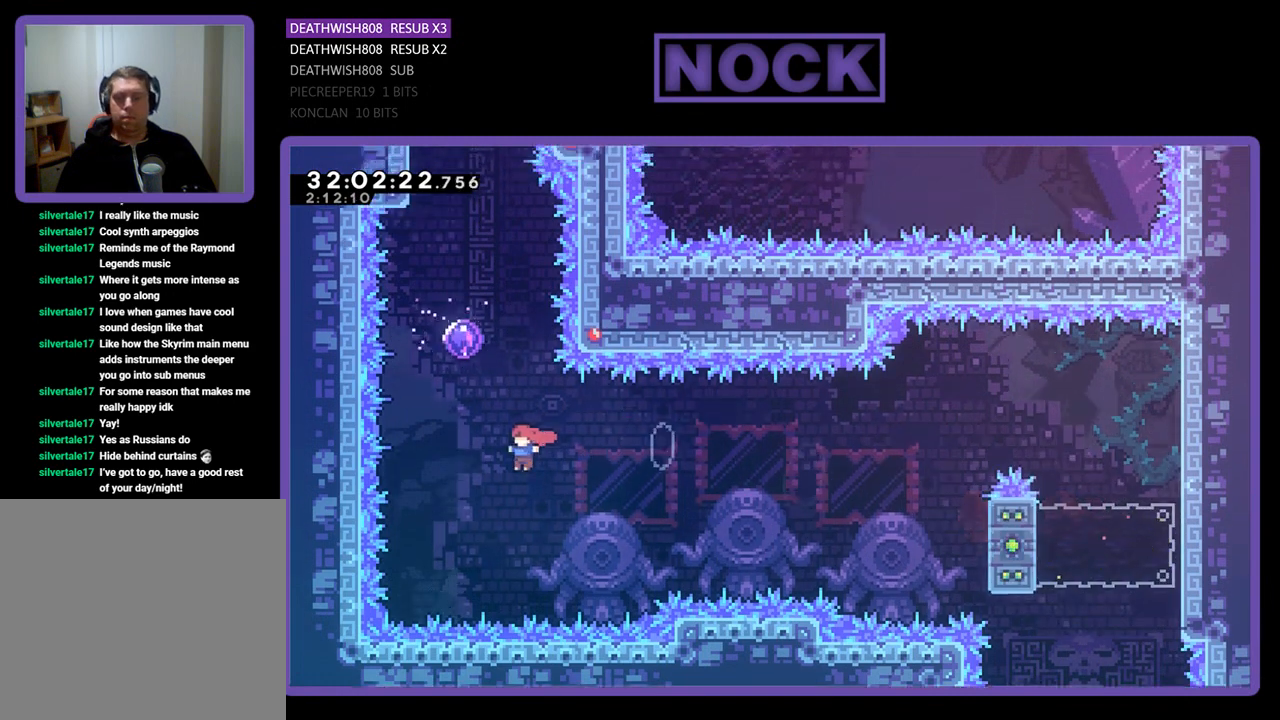
{"buttons": ["CIRCLE", "R2", "DPAD_UP"], "left_stick": "center", "events": [[67, "DPAD_LEFT", "up"], [100, "CIRCLE", "down"]]}
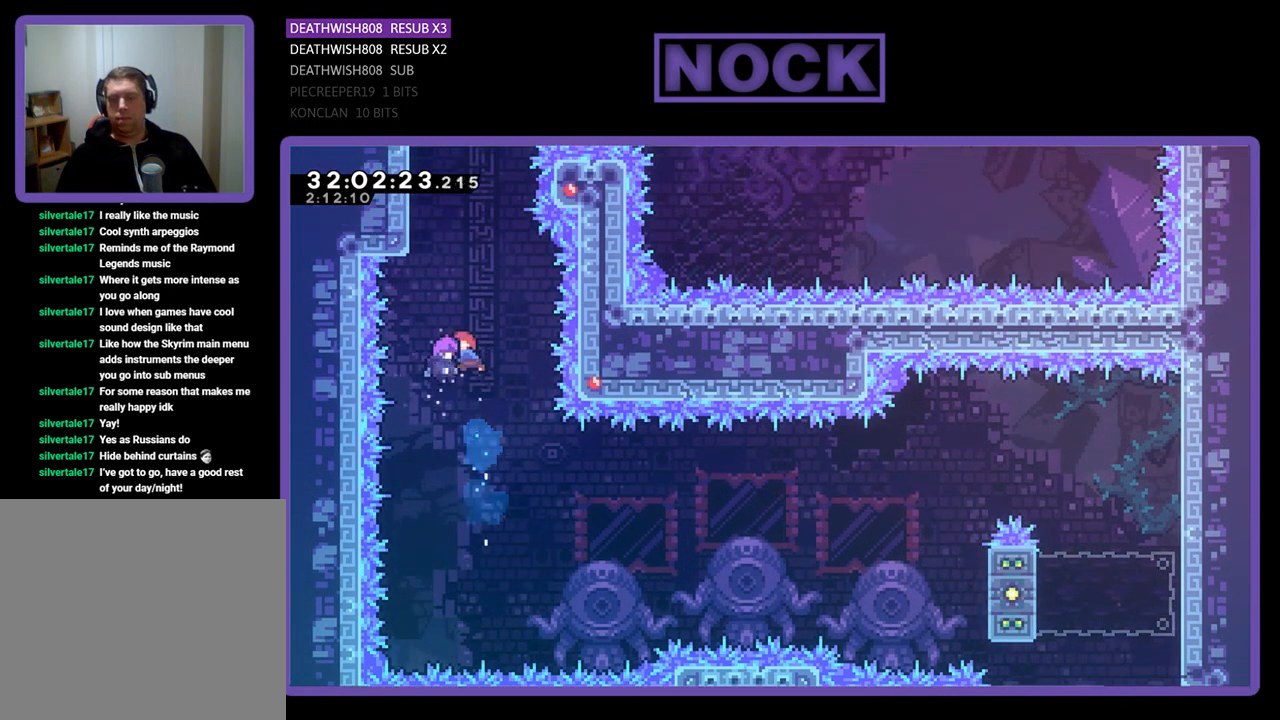
{"buttons": ["R2", "DPAD_LEFT"], "left_stick": "center", "events": [[167, "CIRCLE", "up"], [400, "DPAD_LEFT", "down"], [433, "DPAD_UP", "up"]]}
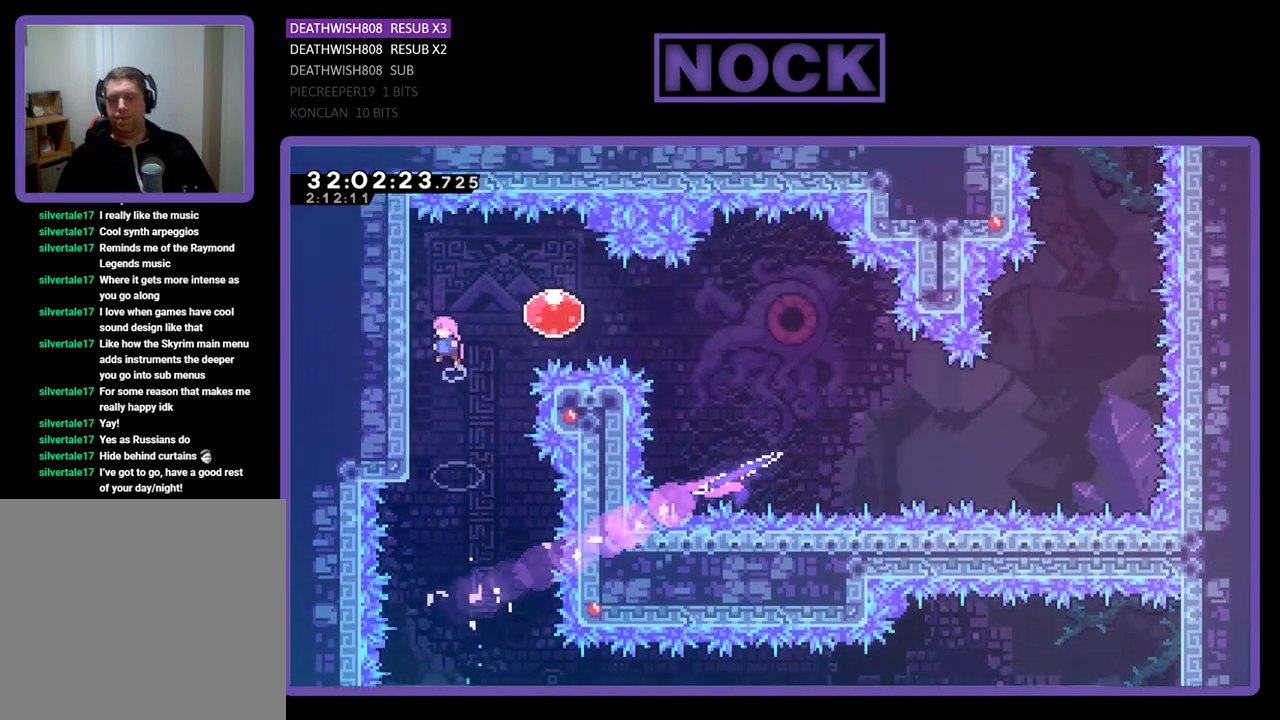
{"buttons": ["R2"], "left_stick": "center", "events": [[333, "DPAD_LEFT", "up"]]}
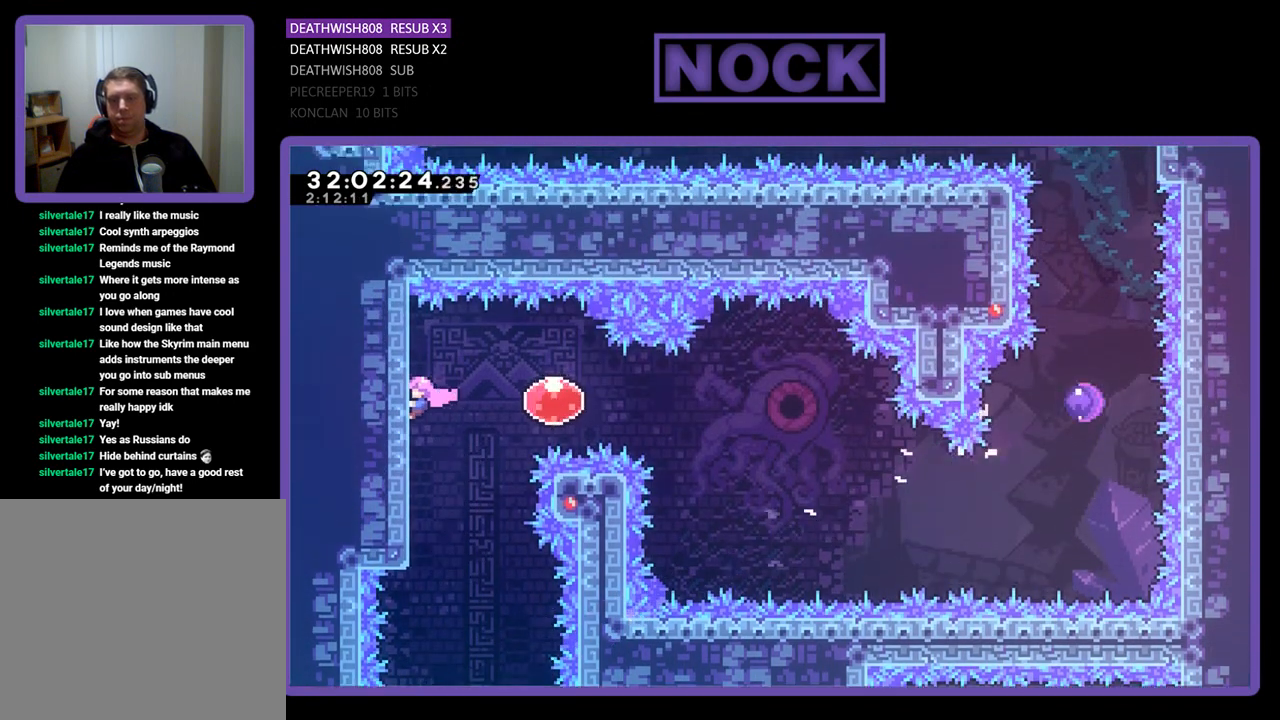
{"buttons": ["CROSS", "R2", "DPAD_RIGHT"], "left_stick": "center", "events": [[33, "DPAD_DOWN", "down"], [300, "DPAD_DOWN", "up"], [400, "DPAD_RIGHT", "down"], [500, "CROSS", "down"]]}
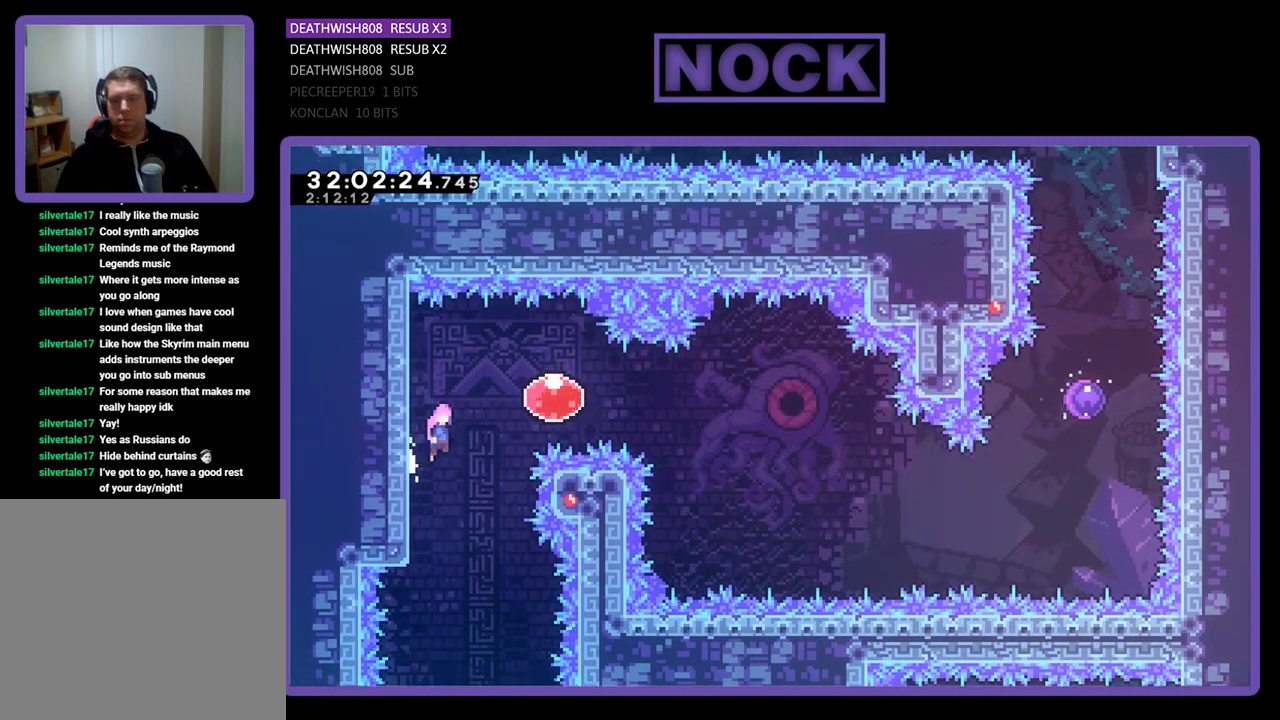
{"buttons": ["R2", "DPAD_RIGHT"], "left_stick": "center", "events": [[300, "CROSS", "up"]]}
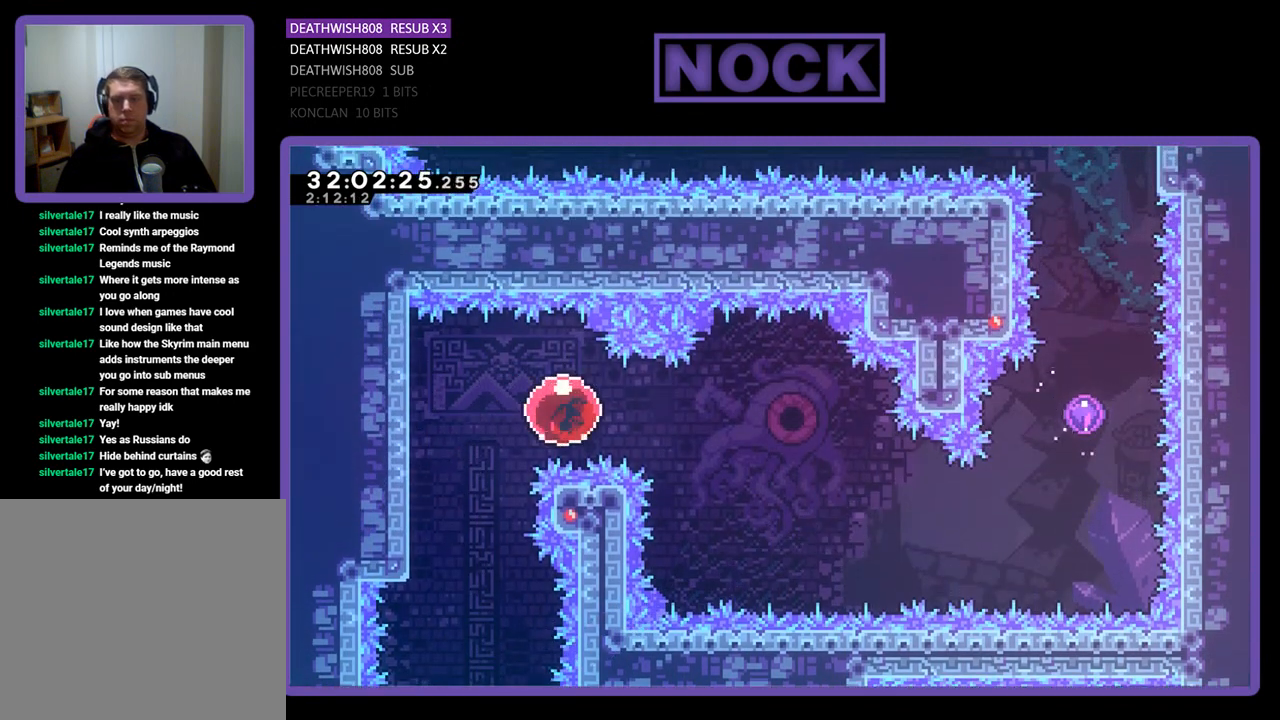
{"buttons": ["R2", "DPAD_DOWN", "DPAD_RIGHT"], "left_stick": "center", "events": [[233, "DPAD_DOWN", "down"]]}
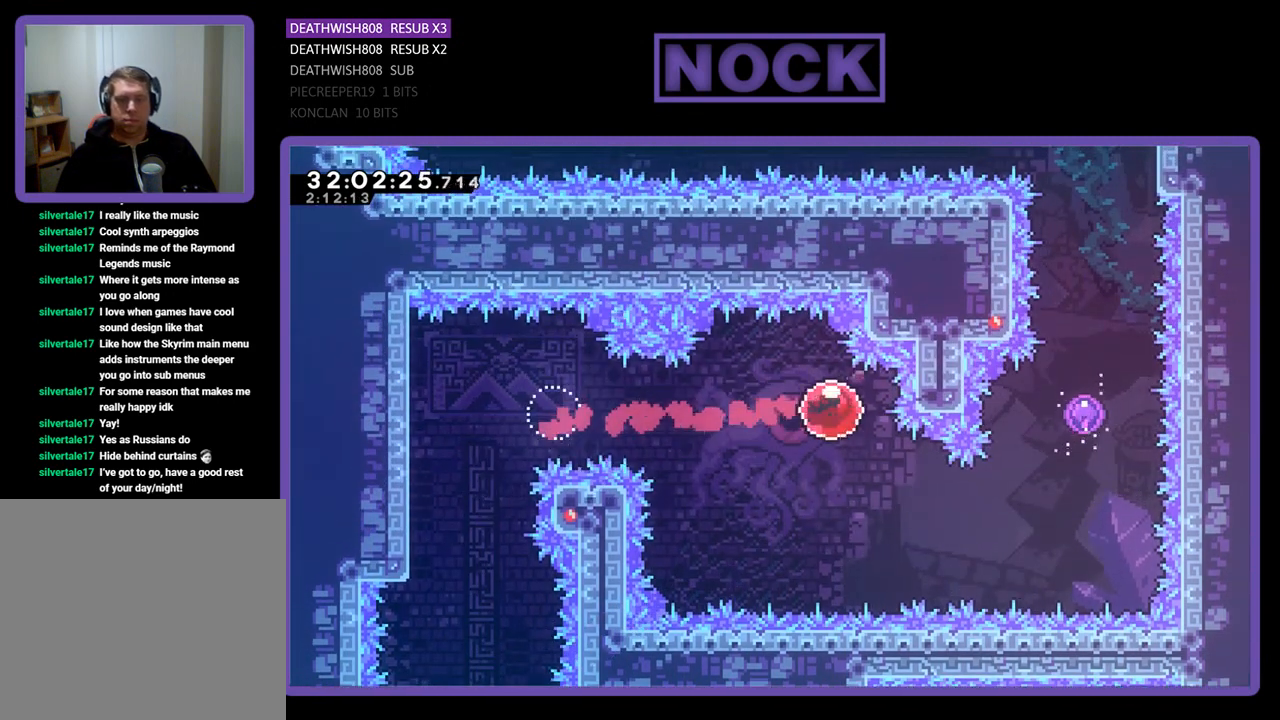
{"buttons": ["CIRCLE", "R2", "DPAD_UP"], "left_stick": "center", "events": [[33, "CIRCLE", "down"], [33, "DPAD_DOWN", "up"], [67, "DPAD_DOWN", "down"], [267, "CIRCLE", "up"], [300, "DPAD_DOWN", "up"], [400, "CIRCLE", "down"], [400, "DPAD_UP", "down"], [500, "DPAD_RIGHT", "up"]]}